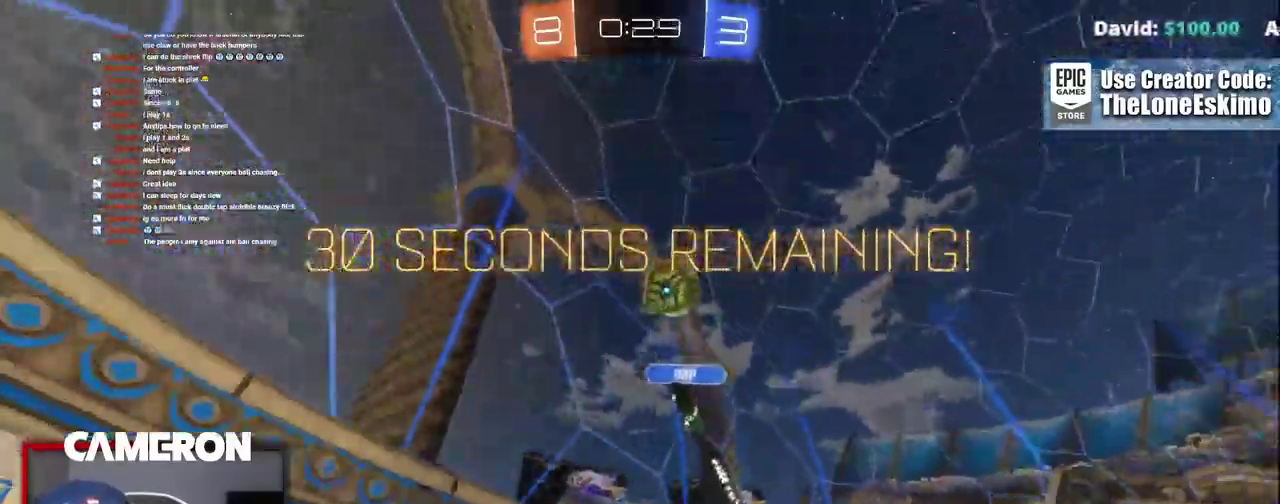
Gameplay with a controller (Xbox layout); each line is a JSON object with the inputs held at the frame after it. This document gives stick clicks only as held states, not as events. Not read: L1 R1.
{"buttons": ["A", "R2"], "left_stick": "up", "right_stick": "center"}
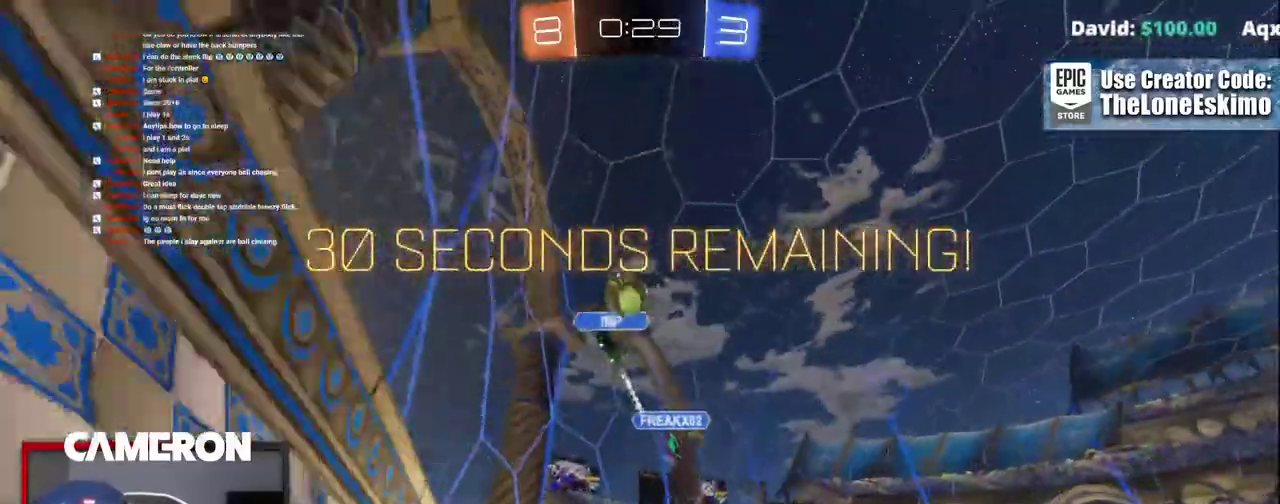
{"buttons": ["Y", "R2"], "left_stick": "center", "right_stick": "center"}
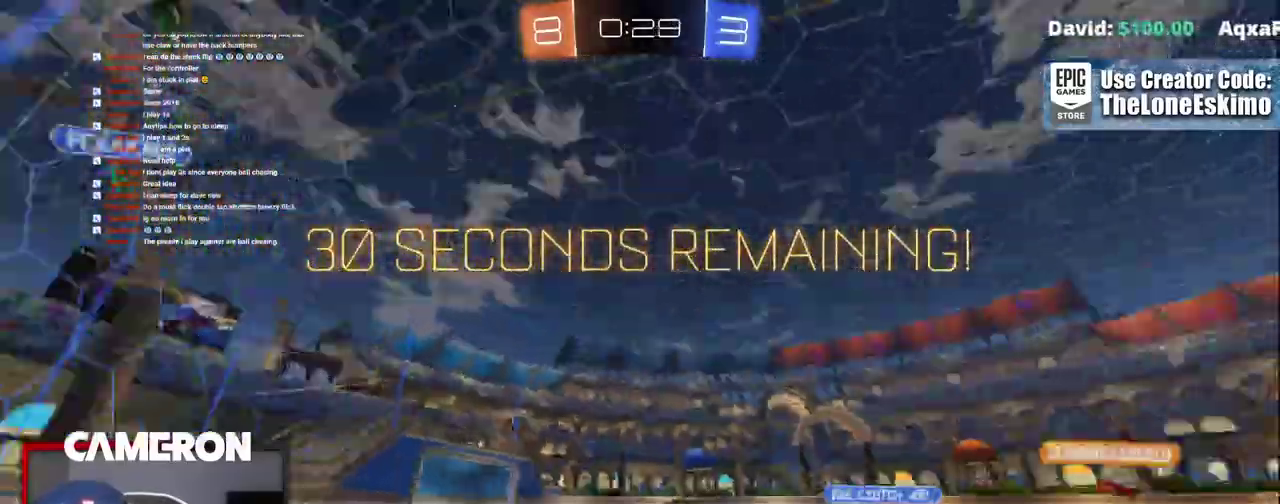
{"buttons": ["R2"], "left_stick": "center", "right_stick": "center"}
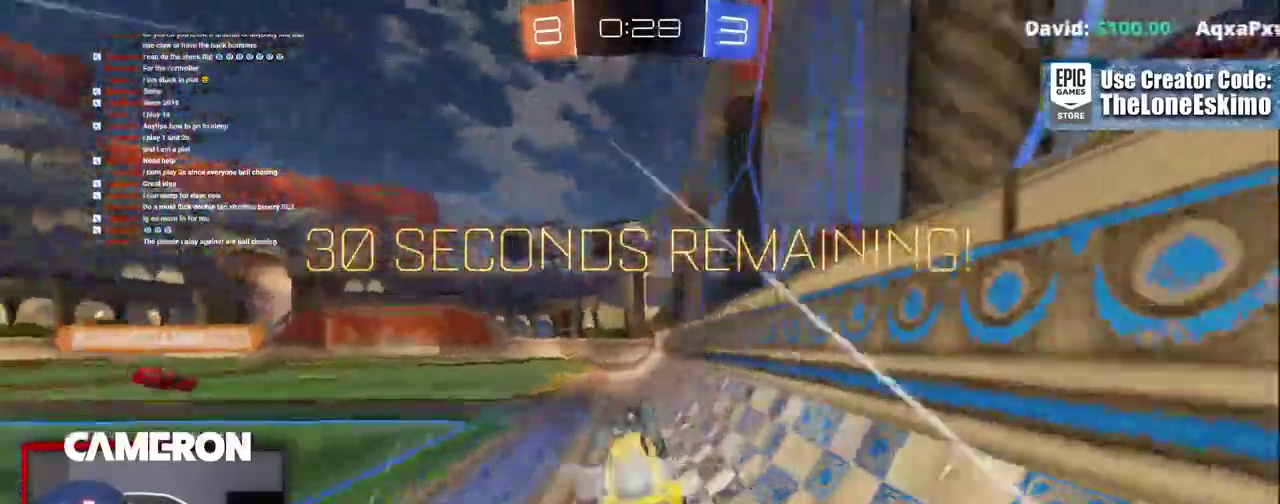
{"buttons": ["A", "R2"], "left_stick": "up", "right_stick": "center"}